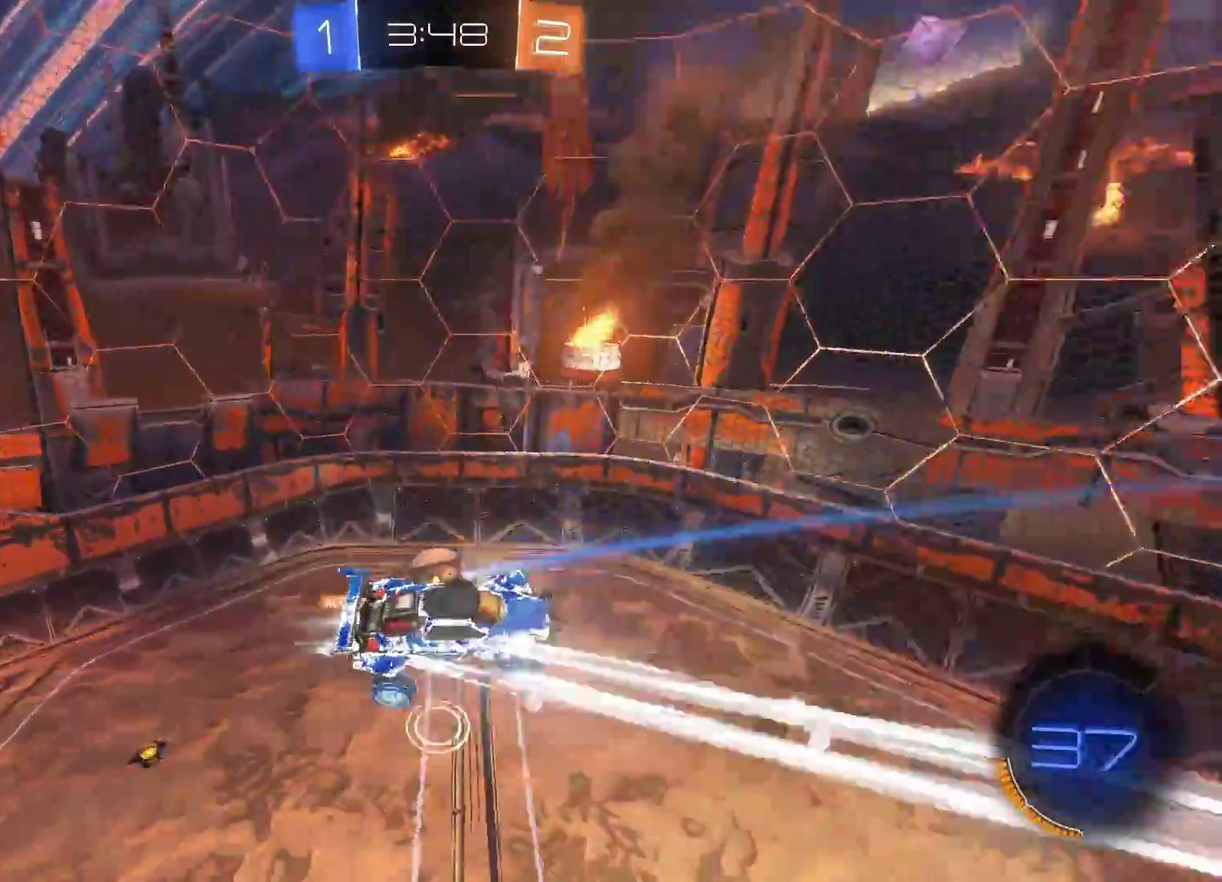
Gameplay with a controller (PlayStation layout); each line is a JSON object with the inputs held at the frame after it. "events" lists button and stick changes between this image and that frame as [ms after this image, input, new state], when the widget could be followed in between. Not read: R3 right_stick.
{"buttons": ["R2"], "left_stick": "down", "events": [[267, "left_stick", "down"]]}
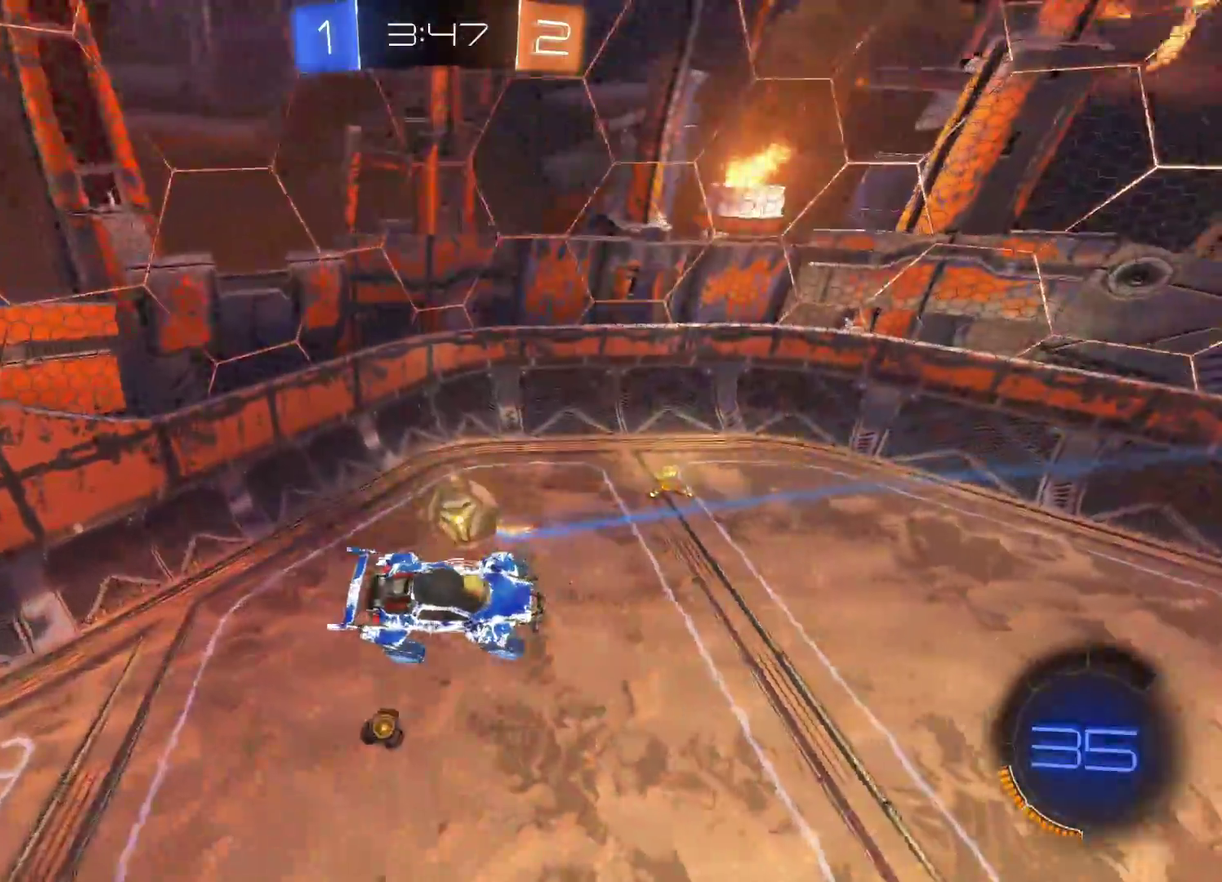
{"buttons": ["SQUARE", "R2"], "left_stick": "up-right", "events": [[33, "left_stick", "center"], [300, "left_stick", "down-right"], [417, "SQUARE", "down"], [417, "left_stick", "right"], [467, "left_stick", "up-right"]]}
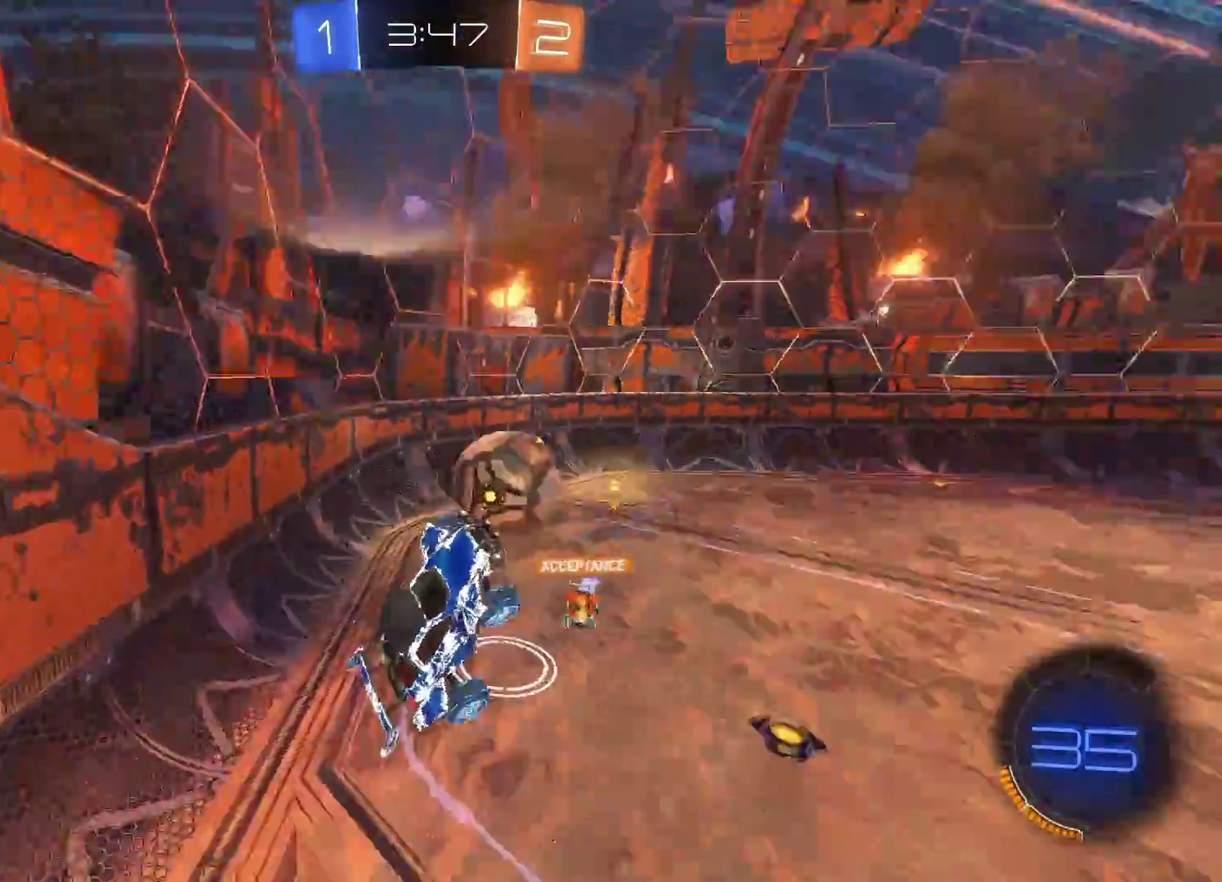
{"buttons": ["SQUARE", "R2"], "left_stick": "up-left", "events": [[17, "left_stick", "up"], [83, "left_stick", "up-left"], [117, "SQUARE", "up"], [400, "SQUARE", "down"]]}
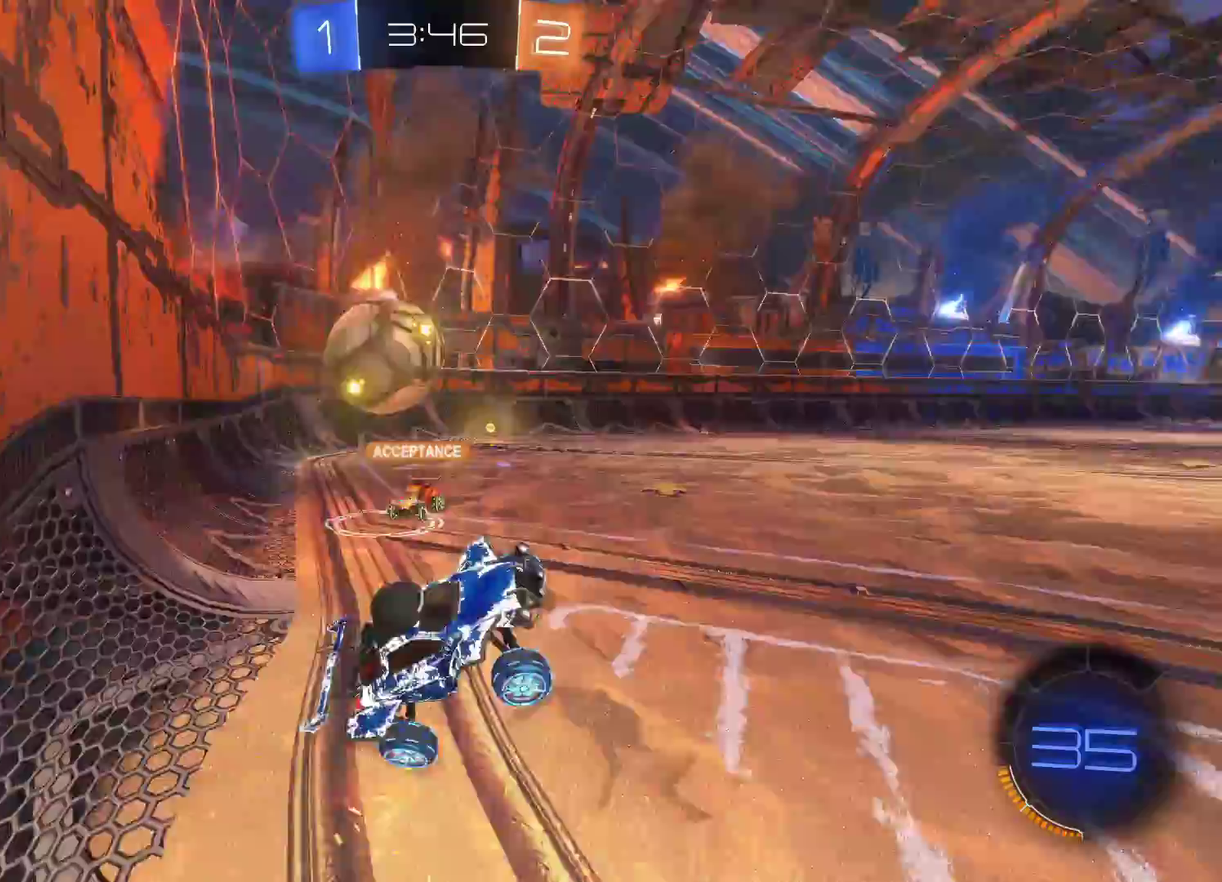
{"buttons": ["R2"], "left_stick": "center", "events": [[50, "SQUARE", "up"], [50, "left_stick", "center"], [100, "R2", "up"], [483, "R2", "down"]]}
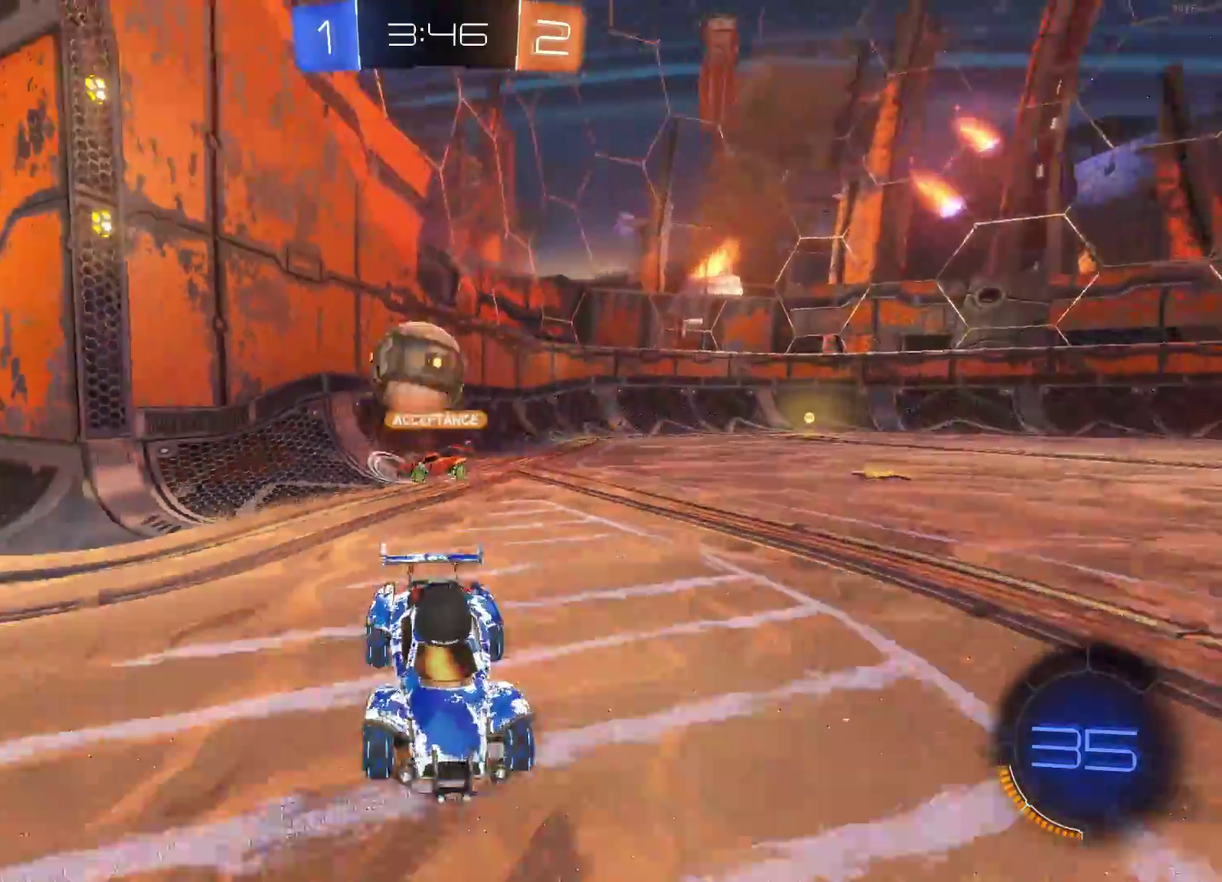
{"buttons": ["SQUARE", "R2"], "left_stick": "left", "events": [[33, "left_stick", "right"], [233, "left_stick", "left"], [433, "SQUARE", "down"]]}
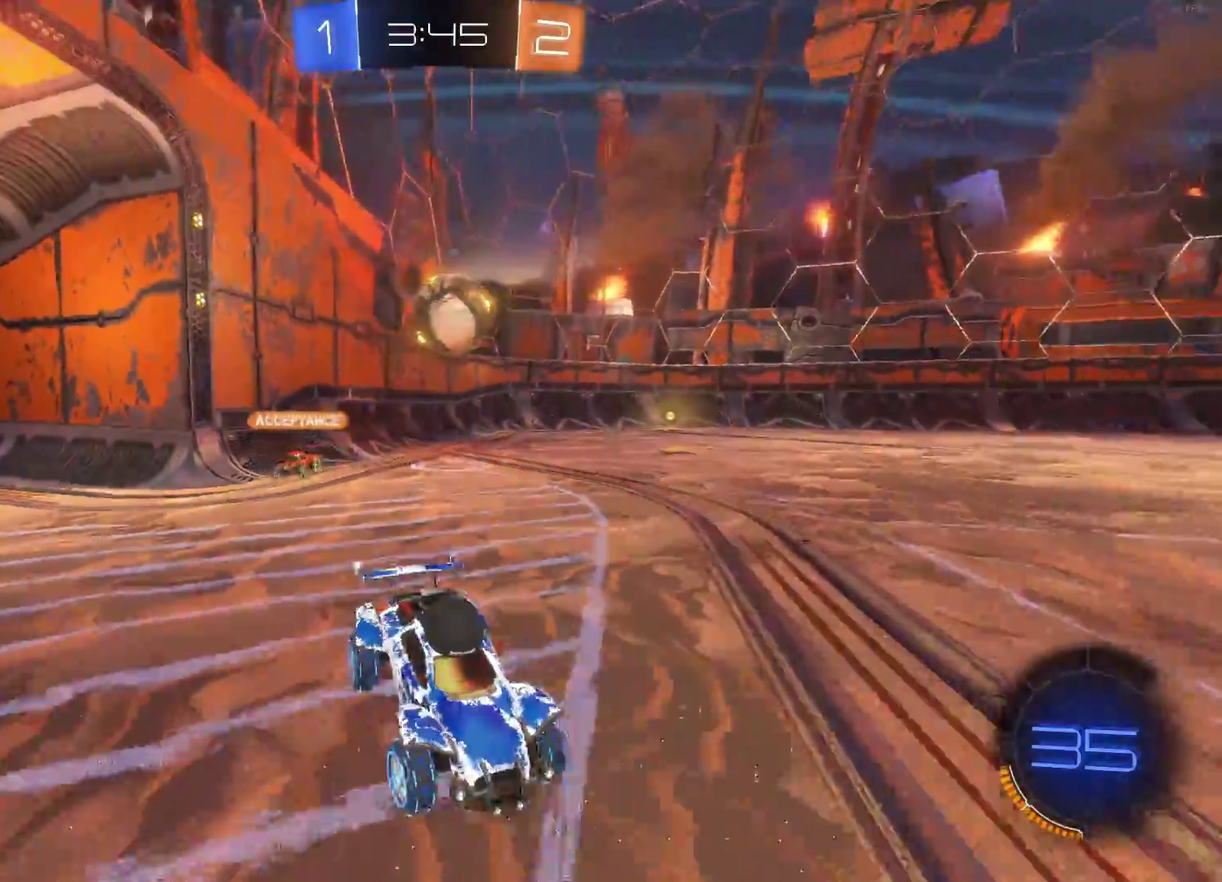
{"buttons": ["CIRCLE", "R2"], "left_stick": "right", "events": [[83, "SQUARE", "up"], [317, "CIRCLE", "down"], [367, "left_stick", "center"], [467, "left_stick", "right"]]}
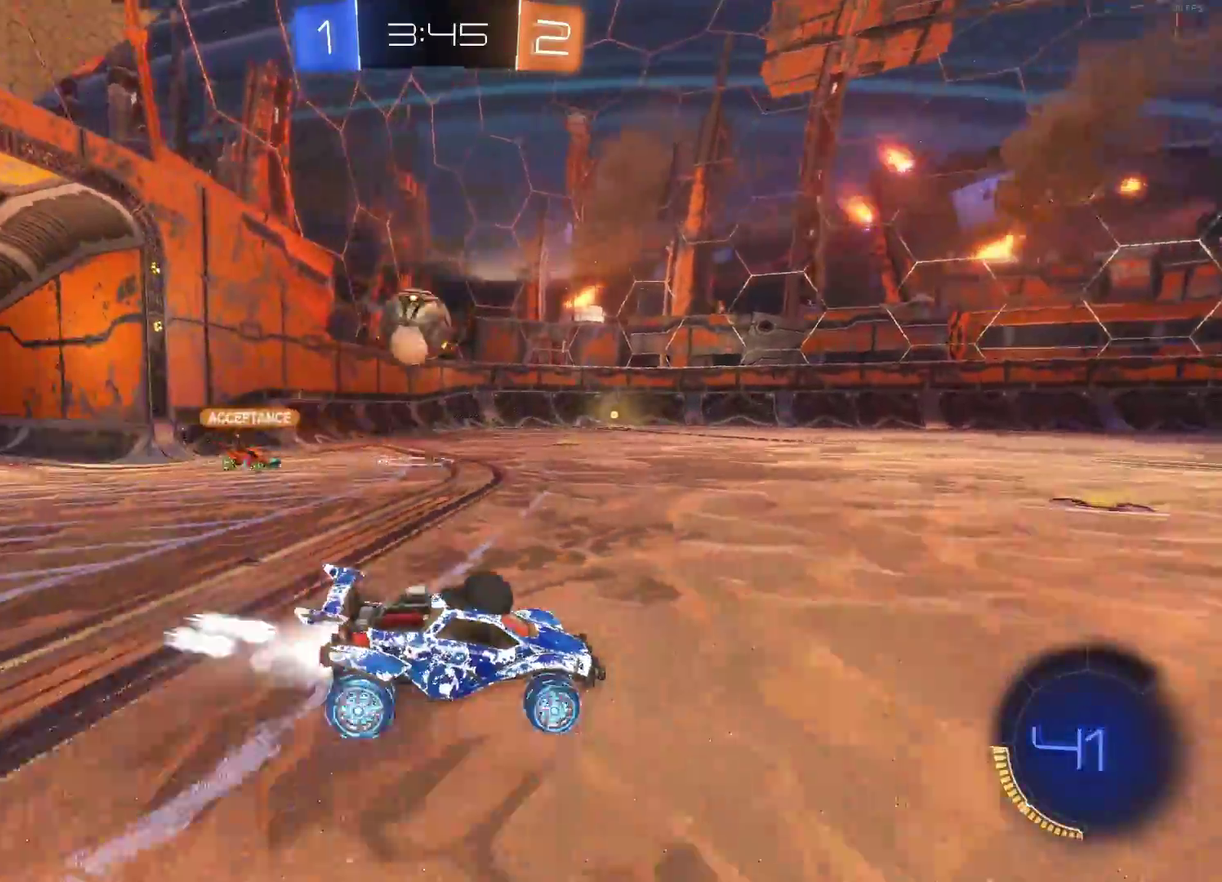
{"buttons": ["CIRCLE", "R2"], "left_stick": "right", "events": [[50, "TRIANGLE", "down"], [100, "left_stick", "center"], [150, "TRIANGLE", "up"], [433, "left_stick", "right"]]}
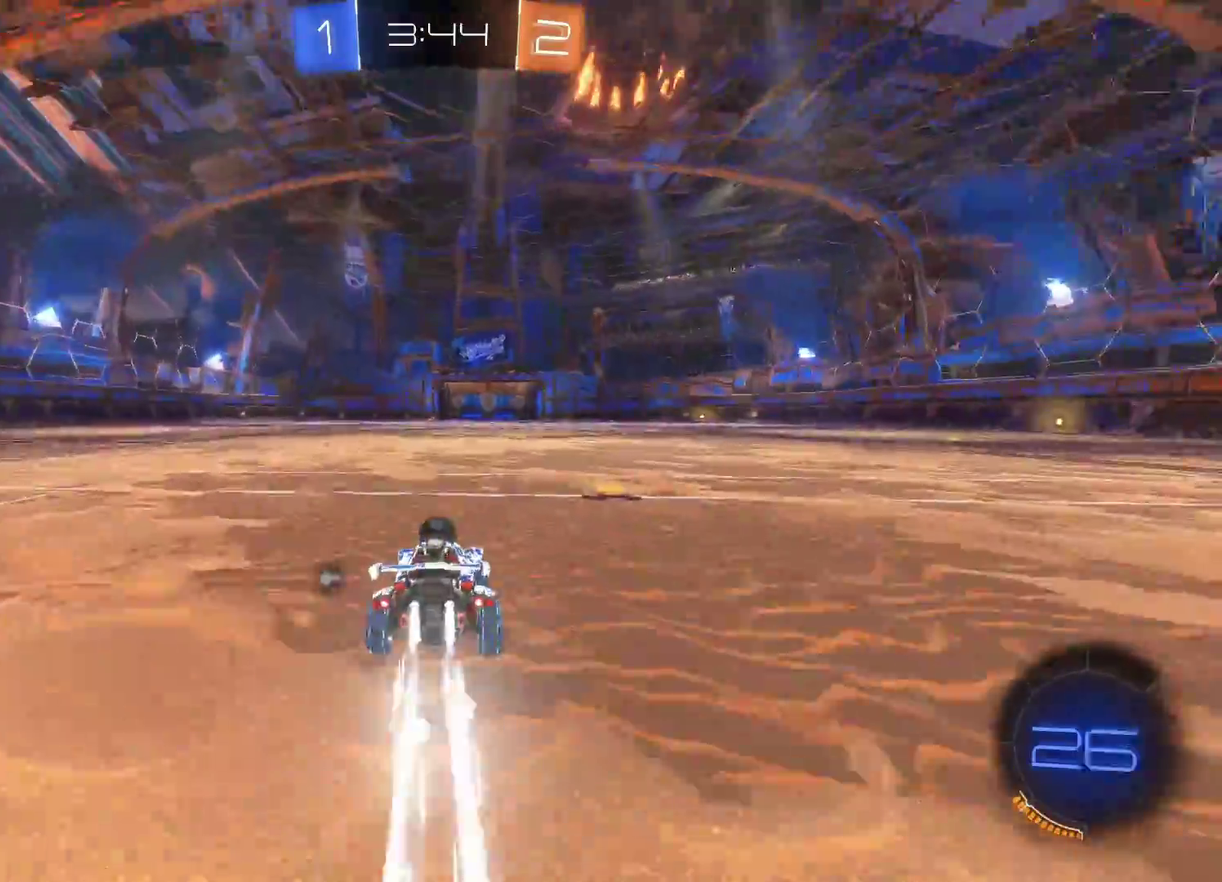
{"buttons": ["R2"], "left_stick": "center", "events": [[50, "left_stick", "center"], [417, "CIRCLE", "up"], [450, "left_stick", "left"], [500, "left_stick", "center"]]}
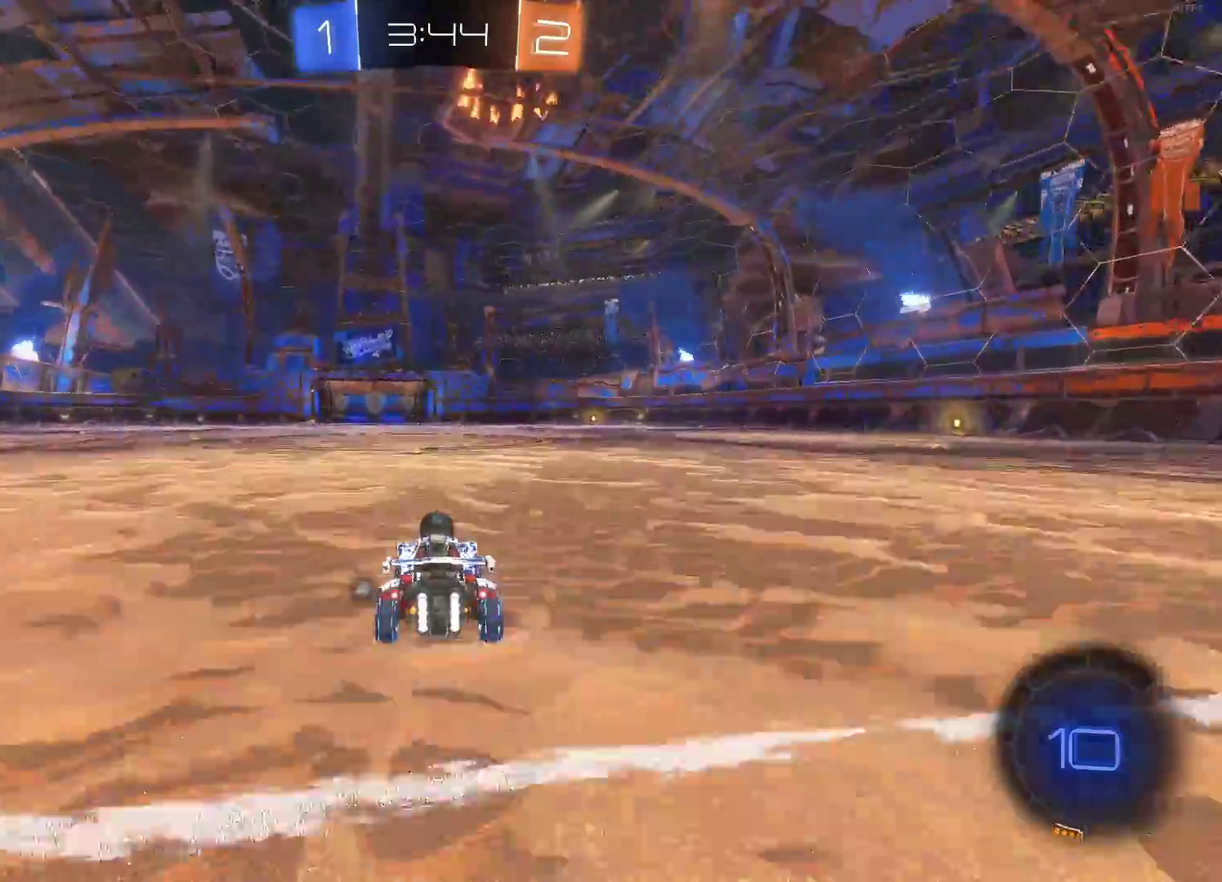
{"buttons": ["R2"], "left_stick": "center", "events": [[117, "CROSS", "down"], [117, "left_stick", "up"], [183, "CROSS", "up"], [250, "CROSS", "down"], [317, "left_stick", "center"], [367, "CROSS", "up"]]}
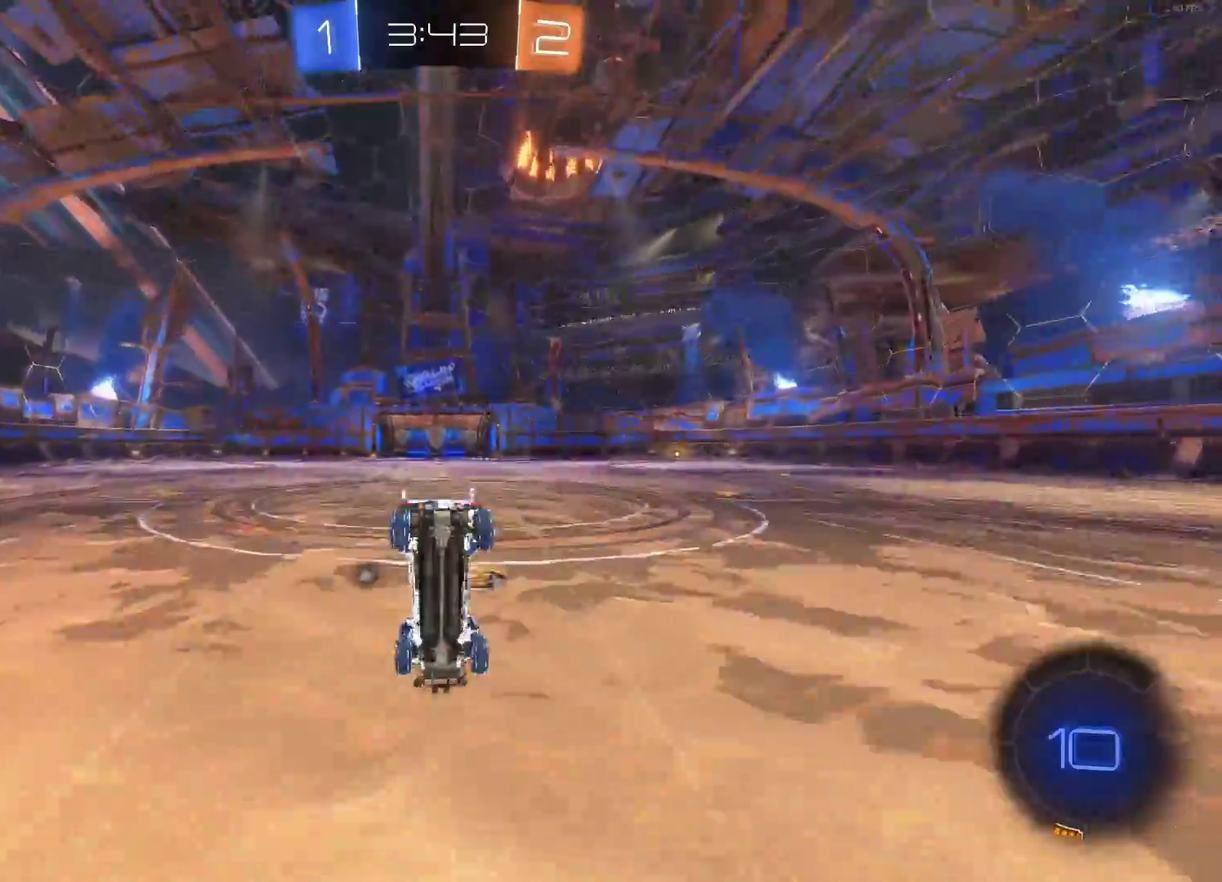
{"buttons": ["R2"], "left_stick": "center", "events": [[17, "TRIANGLE", "down"], [167, "TRIANGLE", "up"]]}
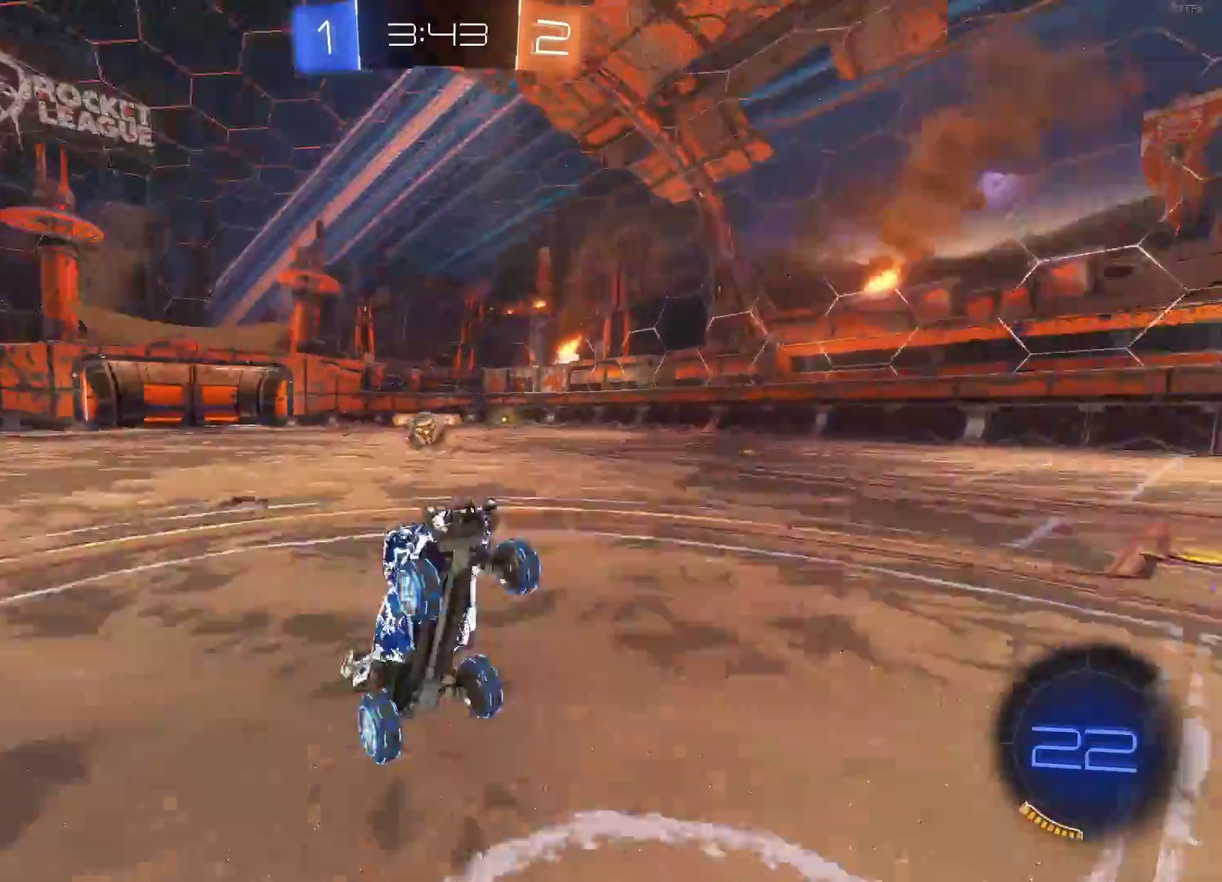
{"buttons": ["R2"], "left_stick": "center", "events": []}
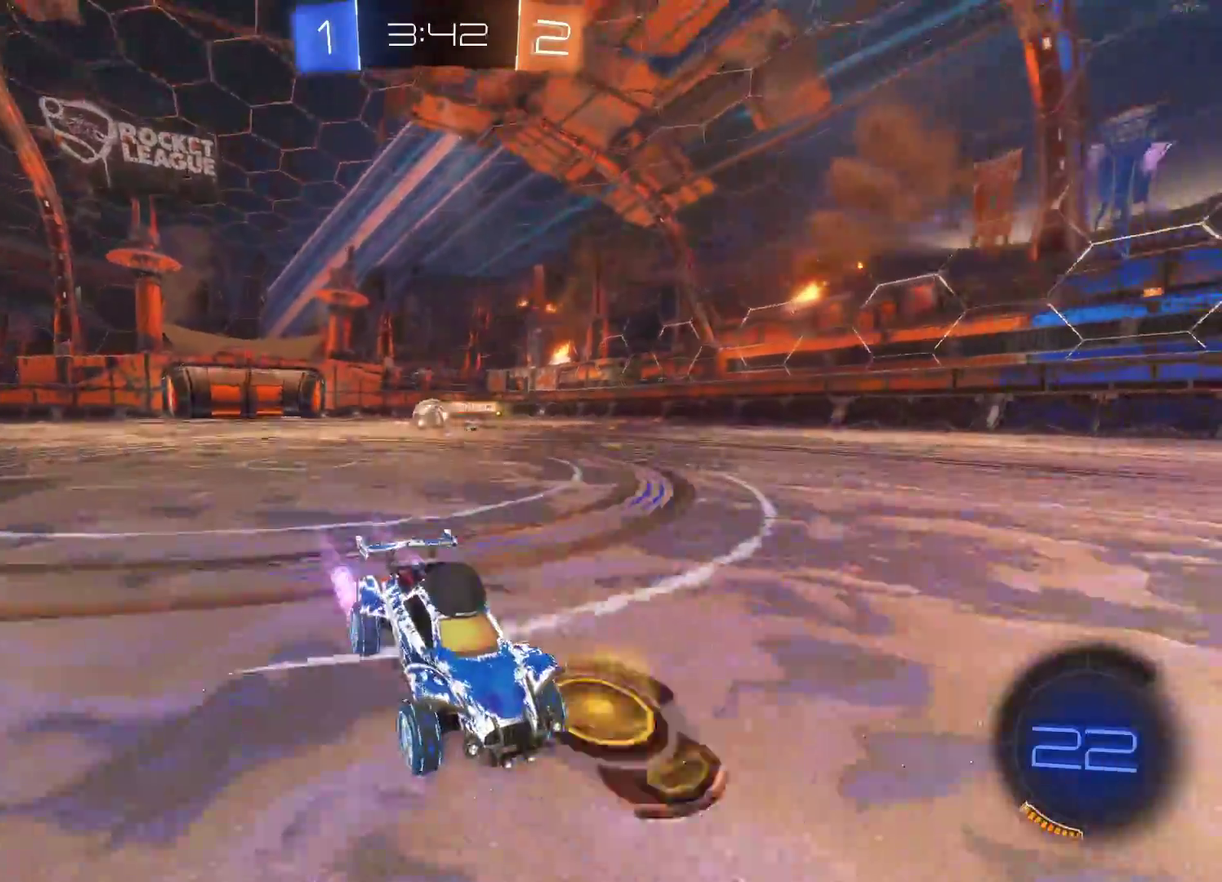
{"buttons": ["R2"], "left_stick": "center", "events": [[333, "left_stick", "left"], [400, "left_stick", "center"]]}
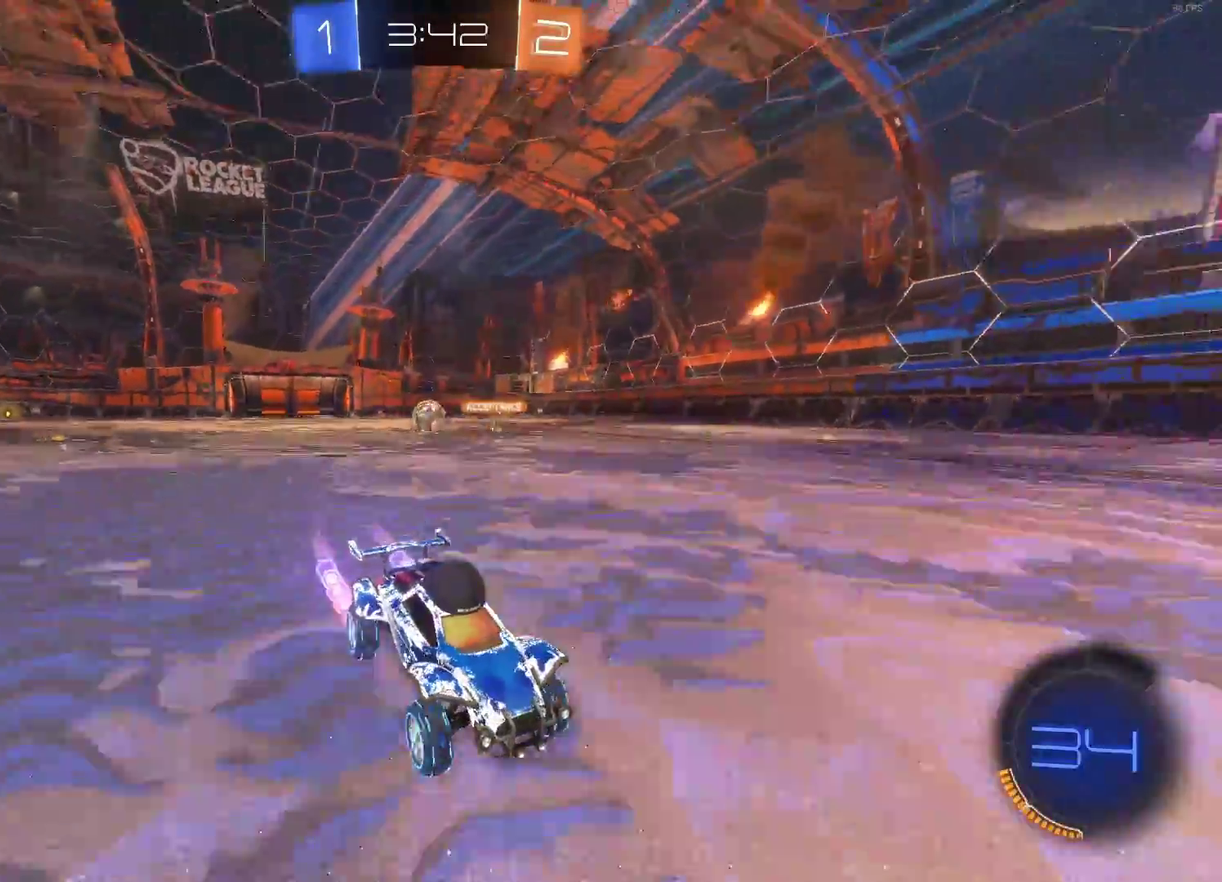
{"buttons": ["SQUARE", "R2"], "left_stick": "right", "events": [[267, "left_stick", "right"], [333, "SQUARE", "down"]]}
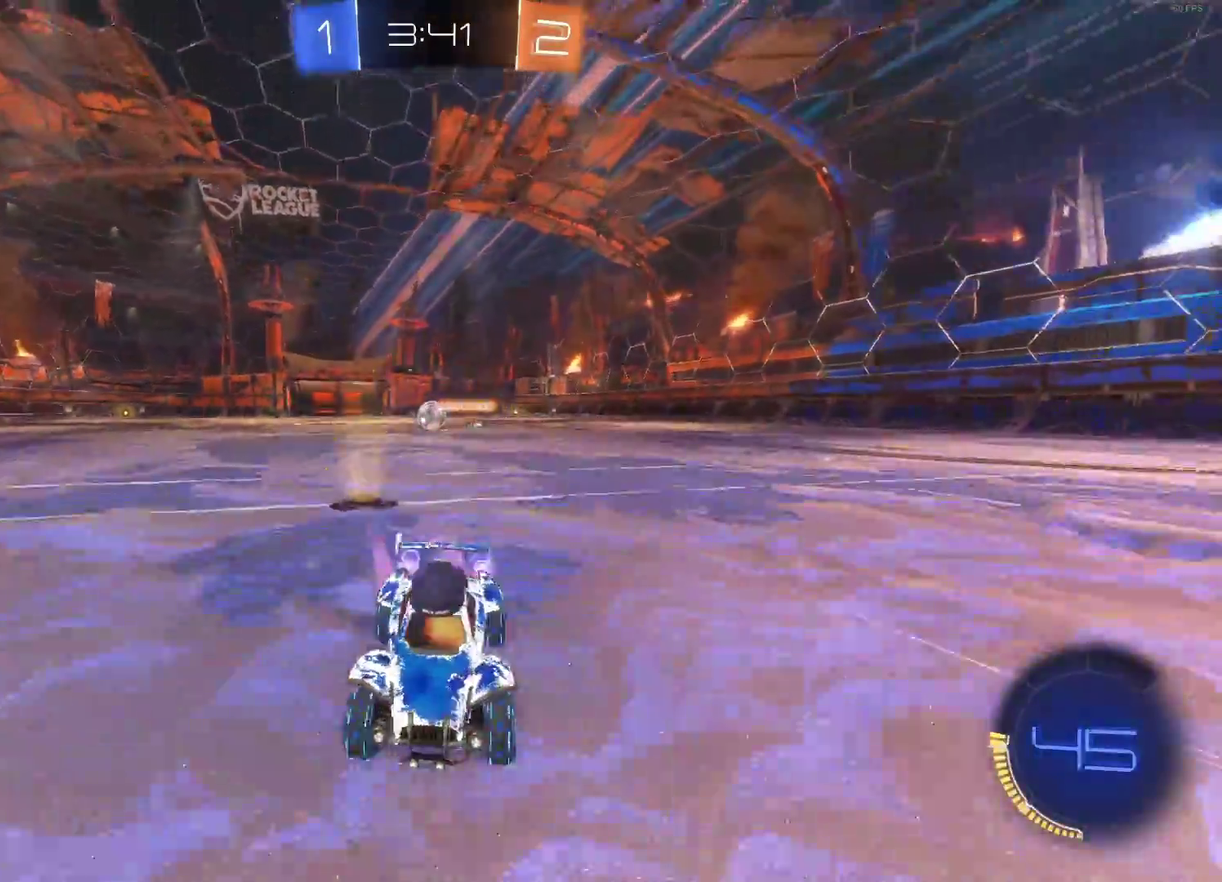
{"buttons": ["L2"], "left_stick": "center", "events": [[67, "left_stick", "down-right"], [250, "left_stick", "down"], [300, "L2", "down"], [350, "R2", "up"], [367, "SQUARE", "up"], [400, "left_stick", "center"]]}
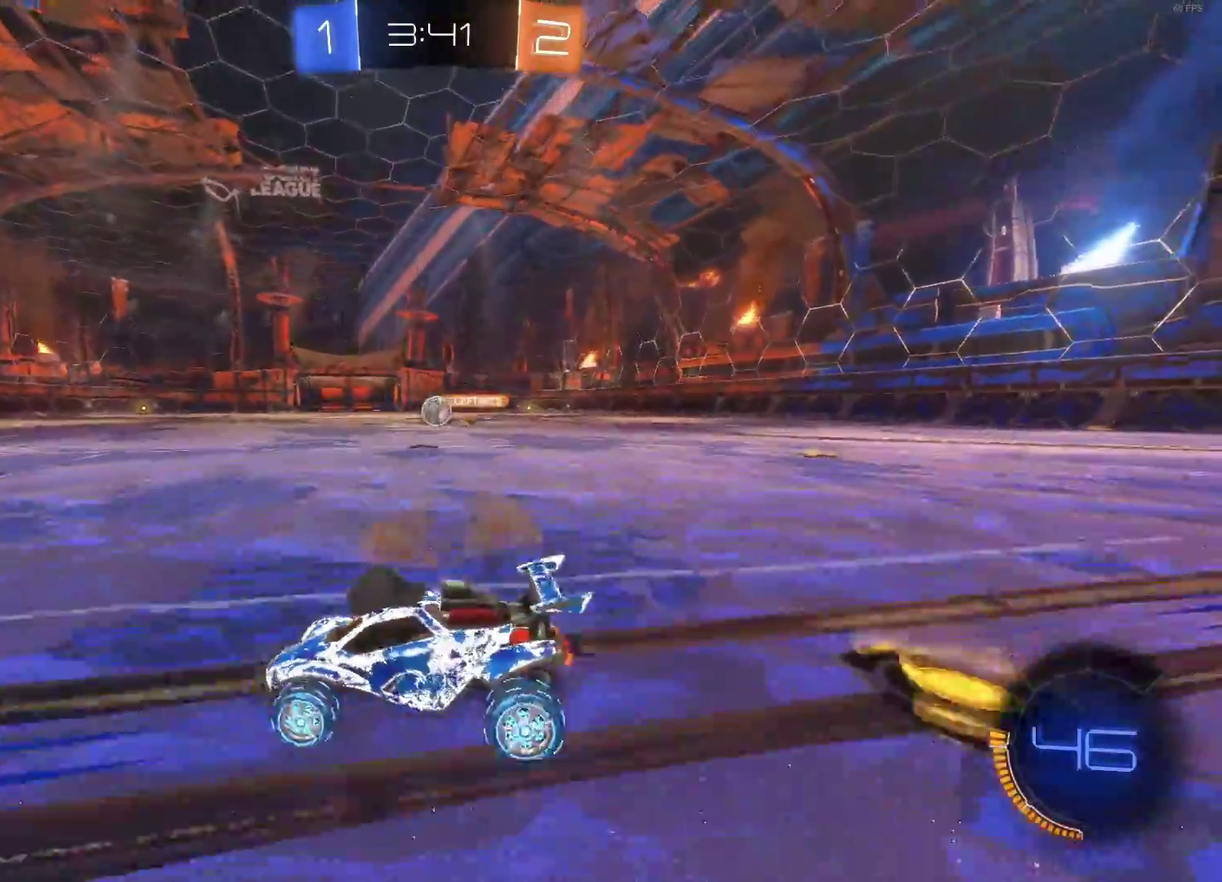
{"buttons": ["R2"], "left_stick": "center", "events": [[317, "L2", "up"], [317, "R2", "down"]]}
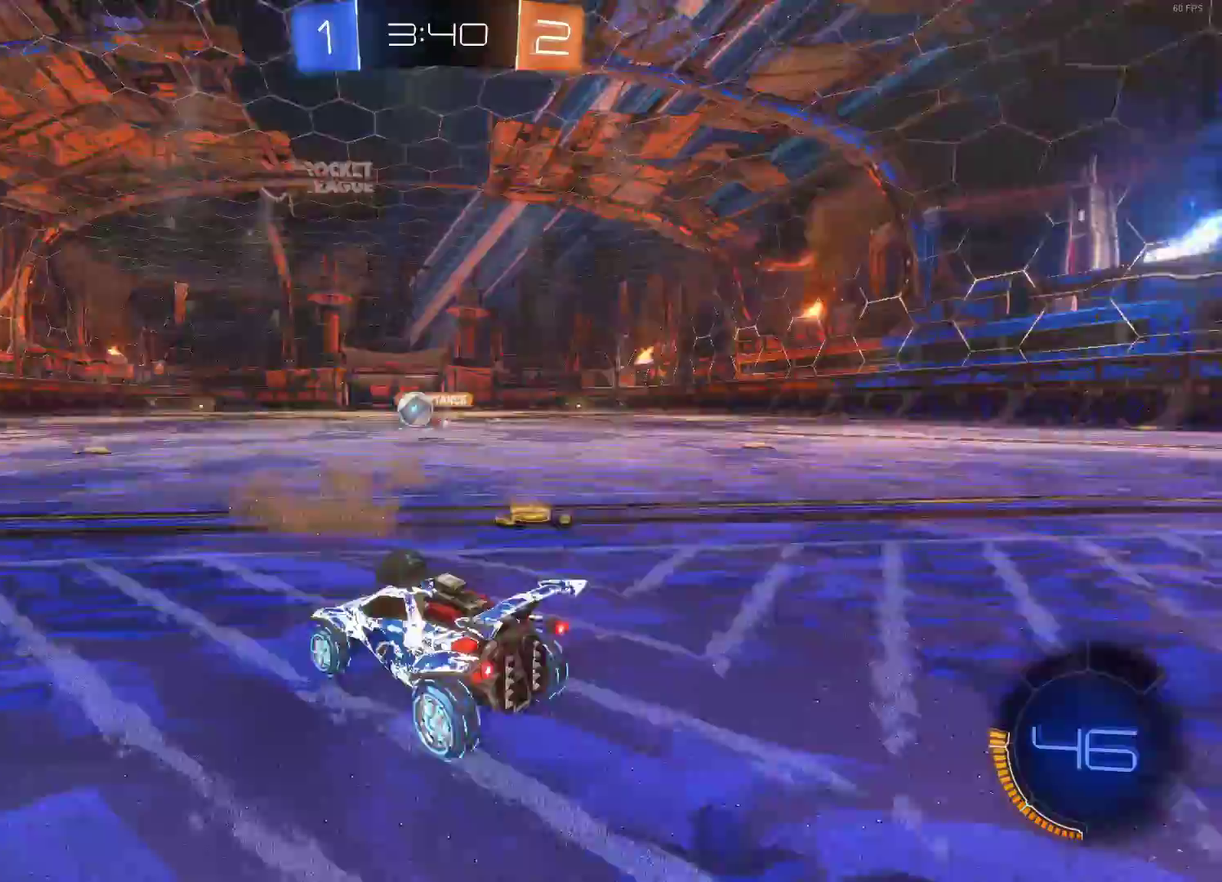
{"buttons": ["CIRCLE", "R2"], "left_stick": "center", "events": [[333, "CIRCLE", "down"]]}
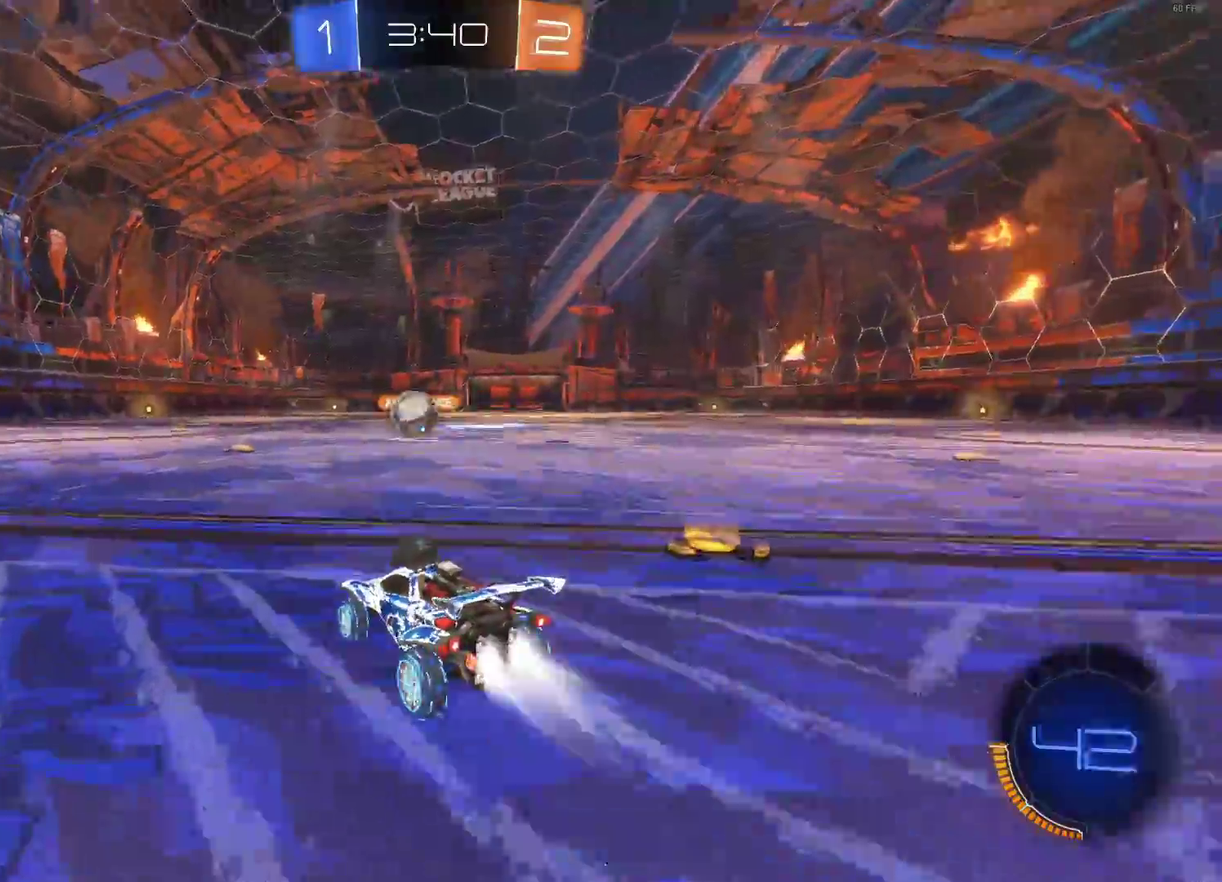
{"buttons": ["CIRCLE", "R2"], "left_stick": "left", "events": [[83, "left_stick", "left"], [167, "left_stick", "center"], [433, "left_stick", "left"]]}
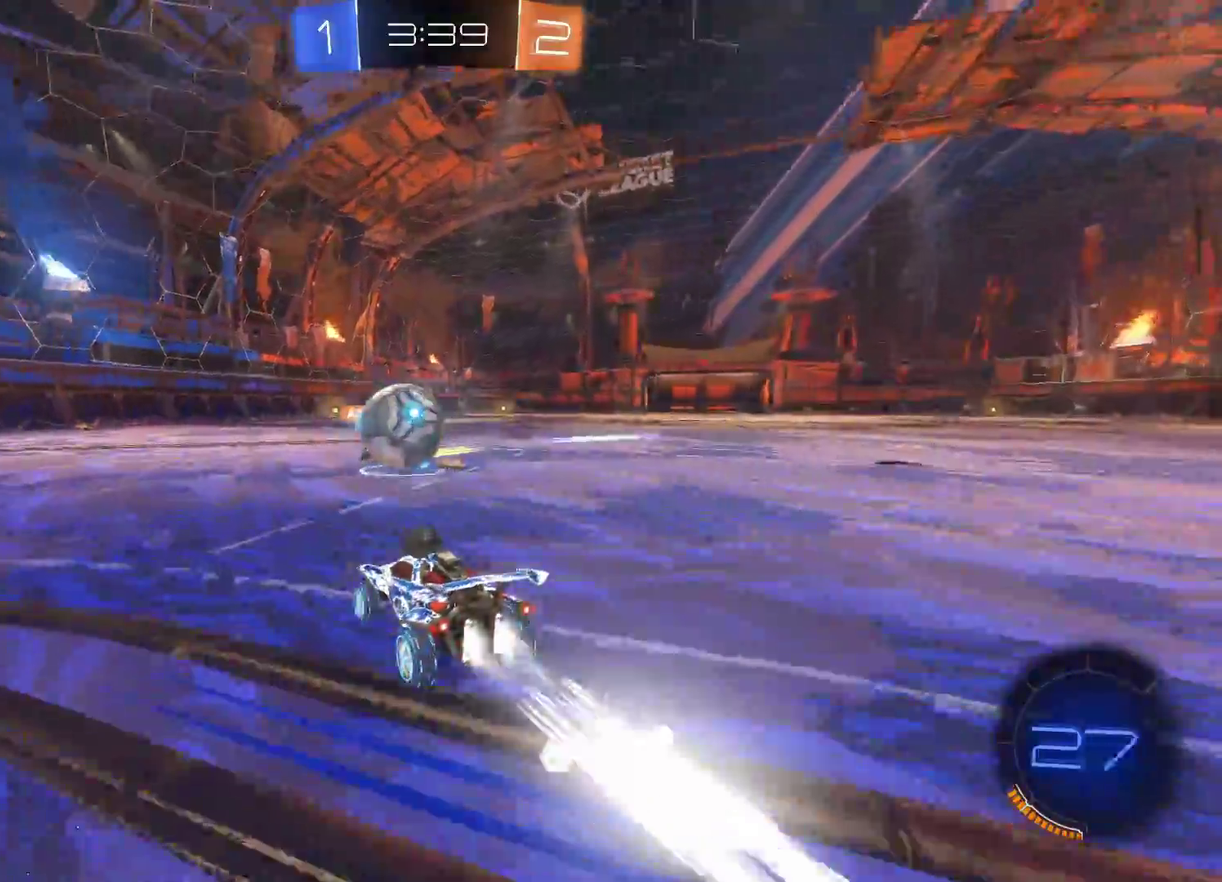
{"buttons": ["L1", "R2"], "left_stick": "center"}
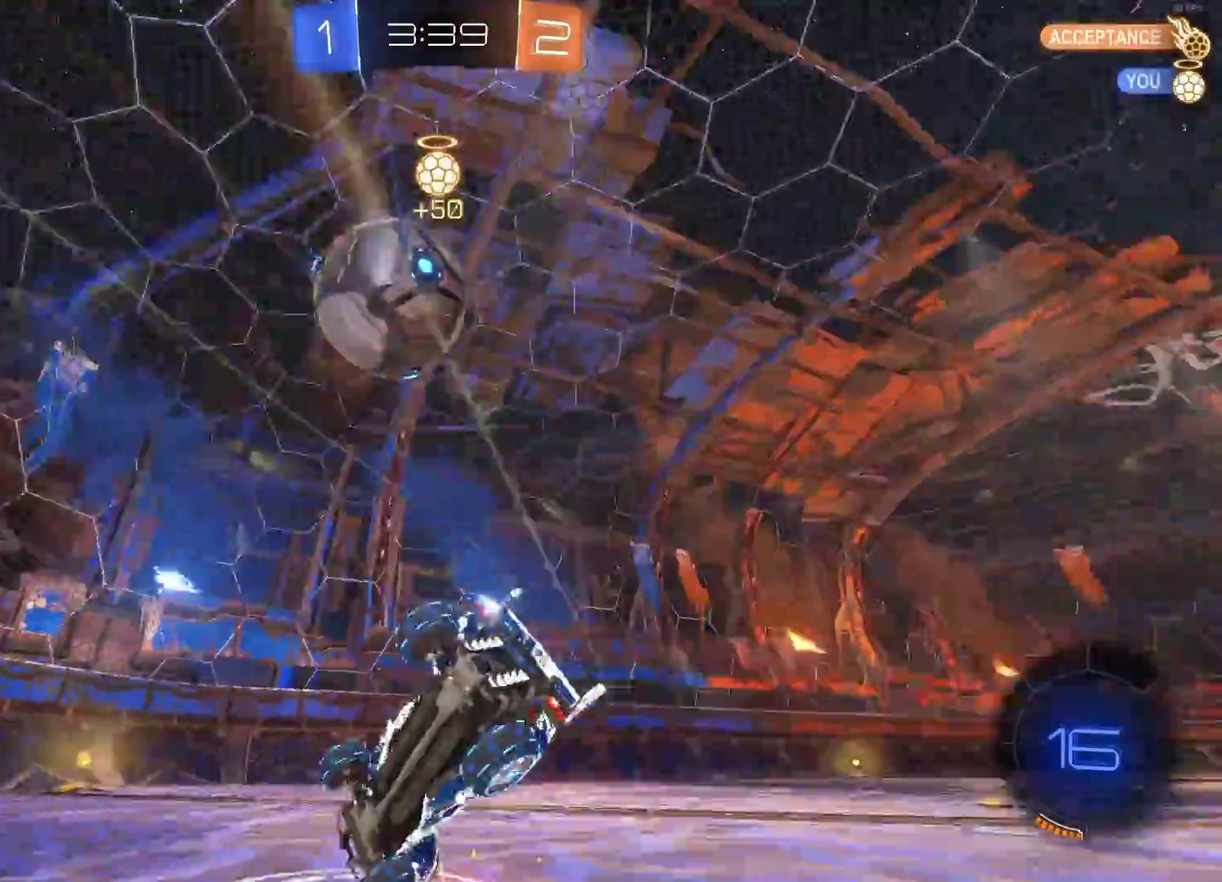
{"buttons": ["R2"], "left_stick": "center"}
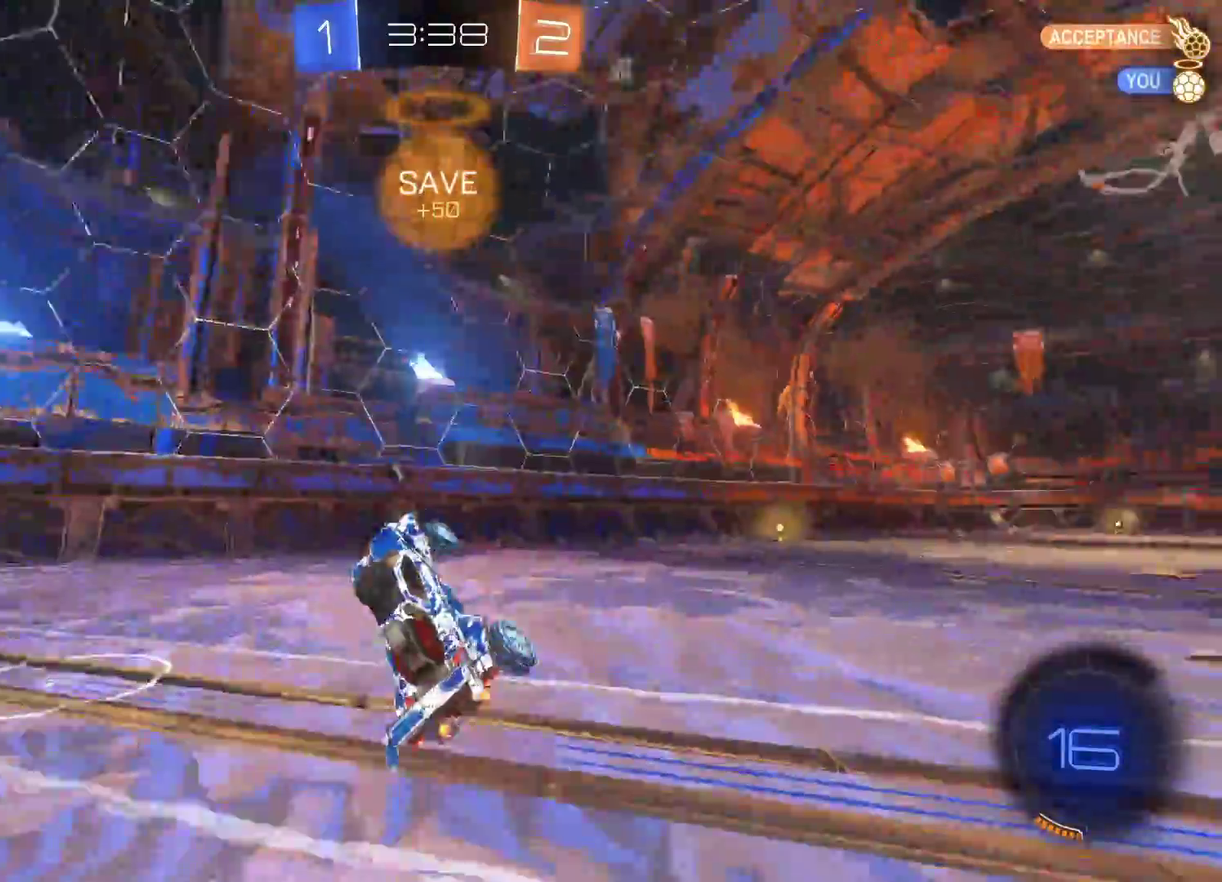
{"buttons": ["R2"], "left_stick": "left", "events": [[83, "left_stick", "left"], [283, "TRIANGLE", "down"], [417, "TRIANGLE", "up"]]}
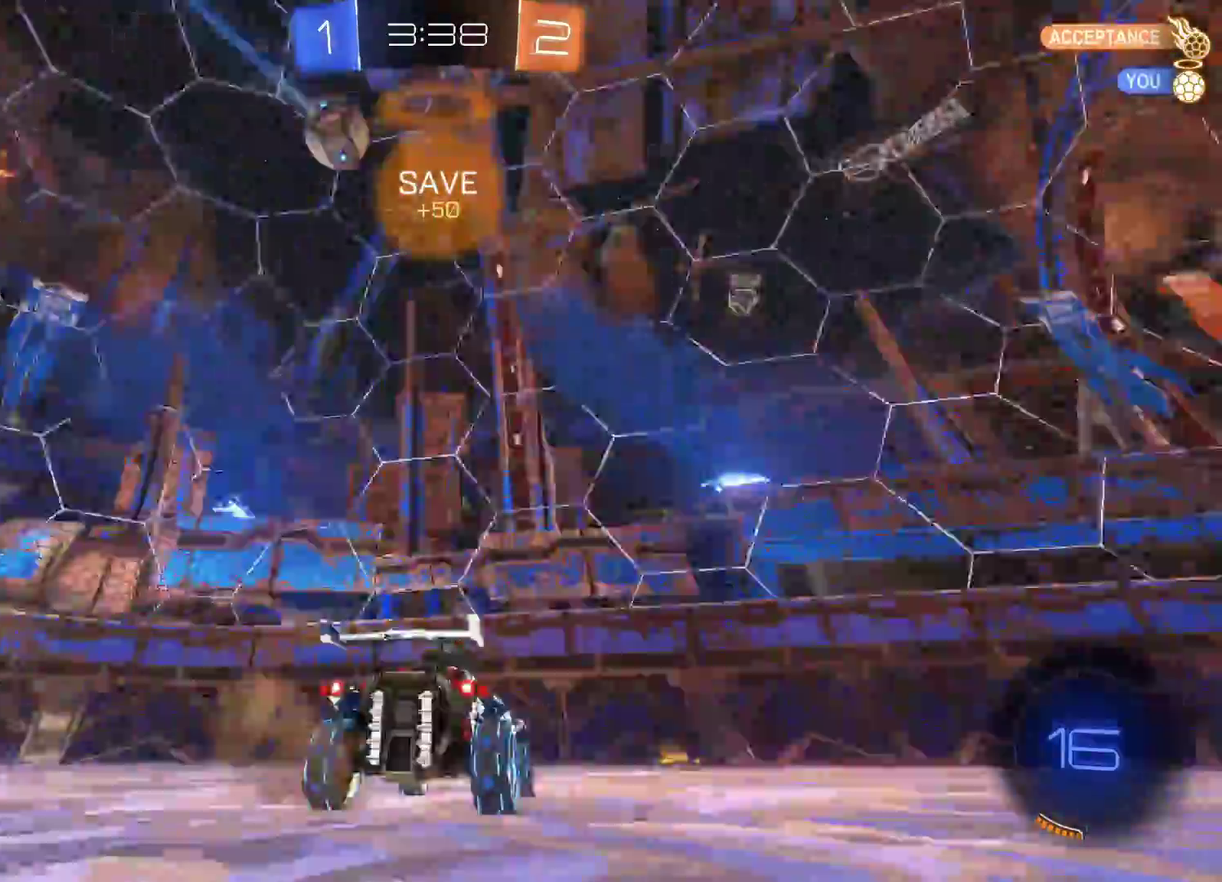
{"buttons": ["CIRCLE", "TRIANGLE", "R2"], "left_stick": "center", "events": [[483, "left_stick", "center"], [500, "CIRCLE", "down"], [500, "TRIANGLE", "down"]]}
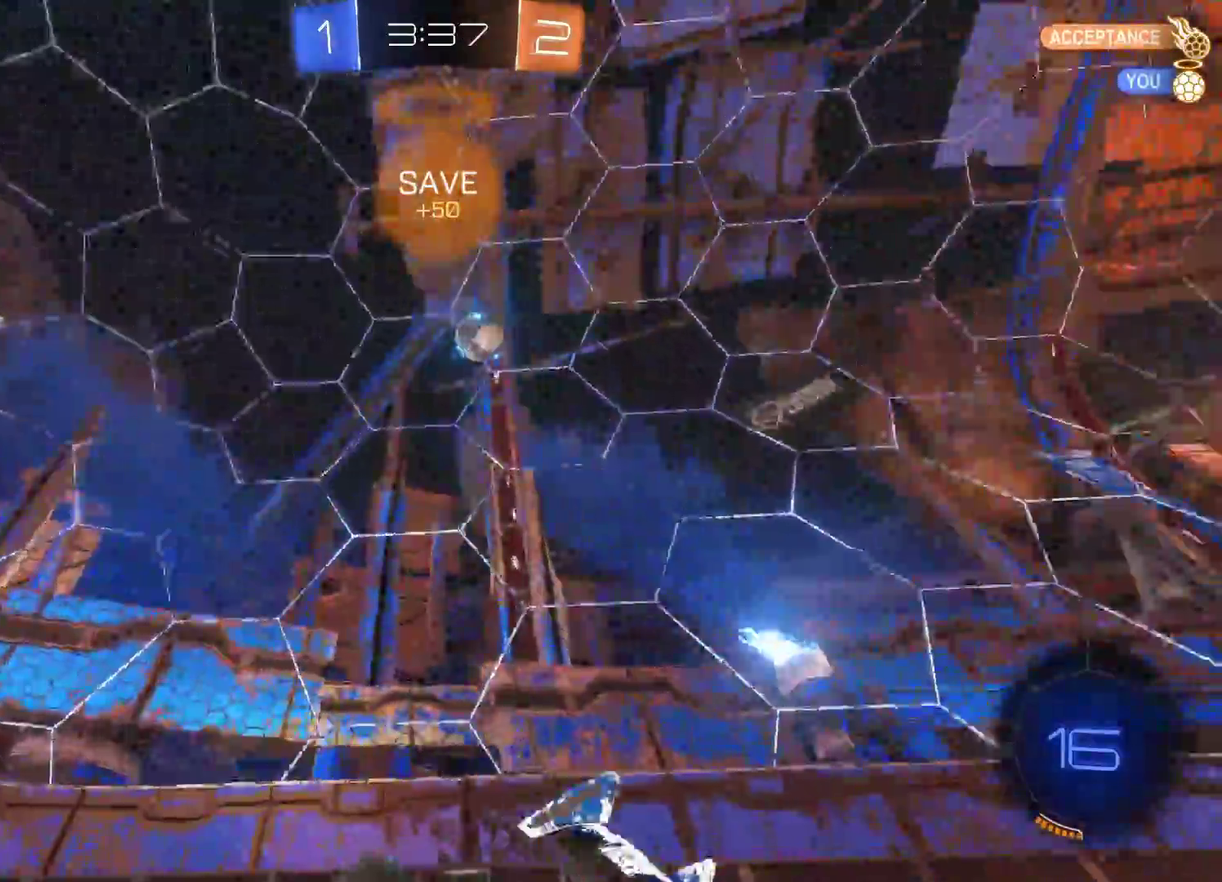
{"buttons": ["CIRCLE", "TRIANGLE", "R2"], "left_stick": "left", "events": [[133, "TRIANGLE", "up"], [417, "left_stick", "left"], [500, "TRIANGLE", "down"]]}
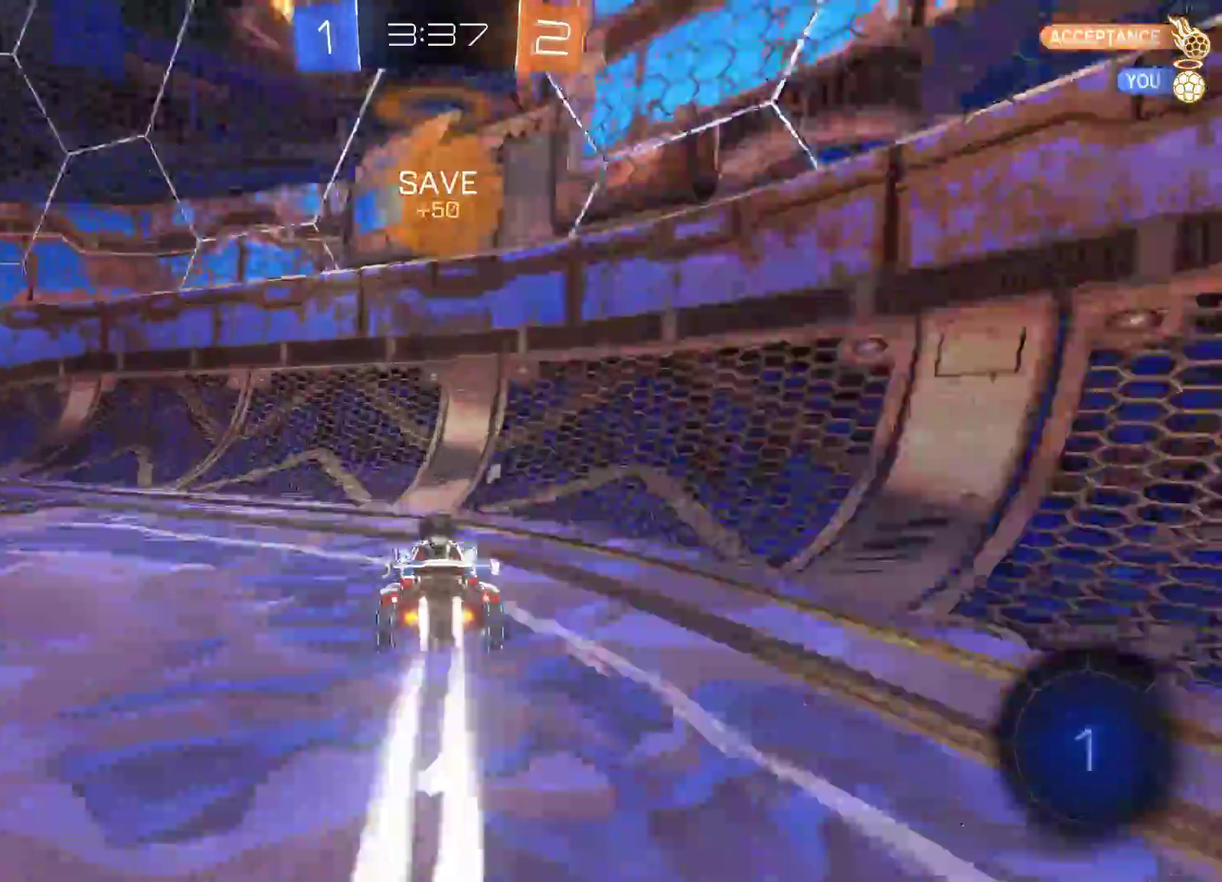
{"buttons": ["R2"], "left_stick": "left", "events": [[17, "CIRCLE", "up"], [150, "SQUARE", "down"], [150, "TRIANGLE", "up"], [317, "SQUARE", "up"]]}
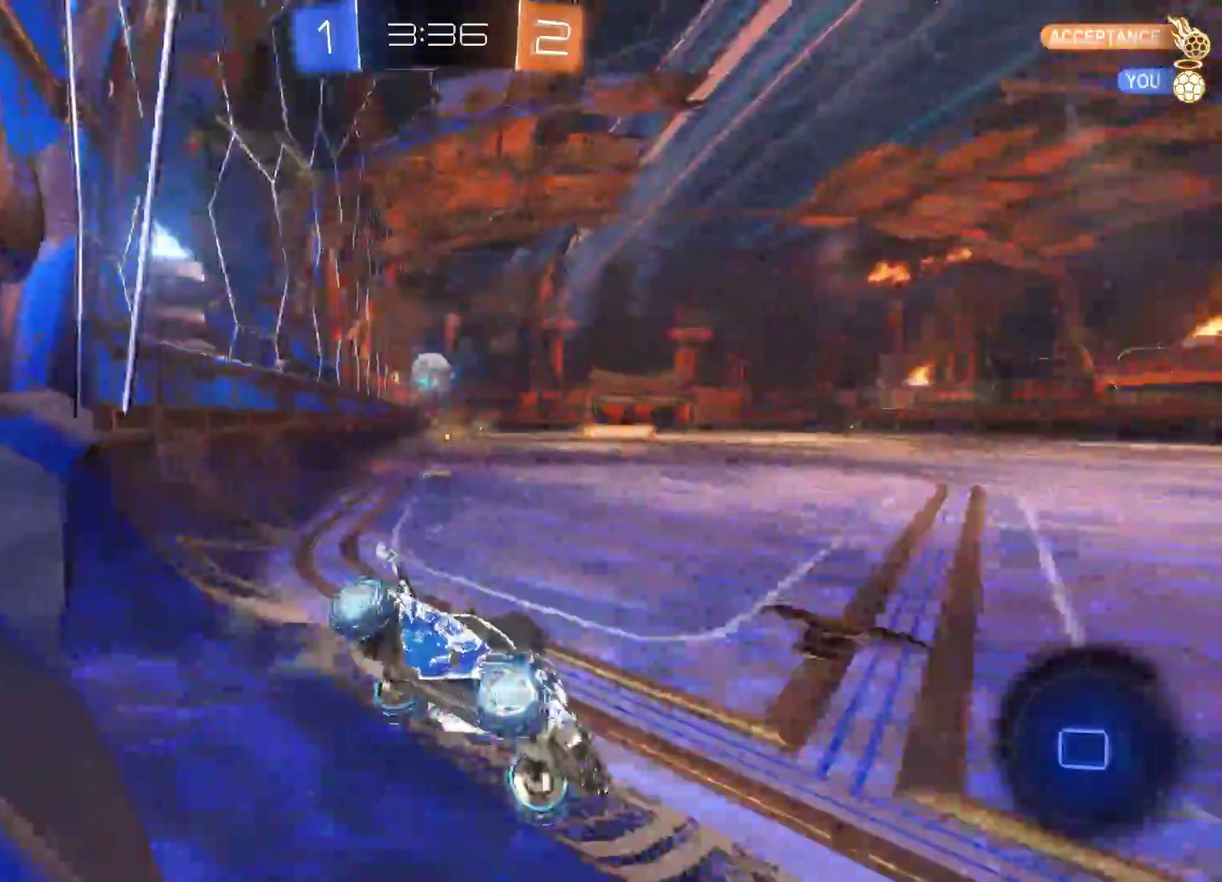
{"buttons": [], "left_stick": "left", "events": [[317, "R2", "up"]]}
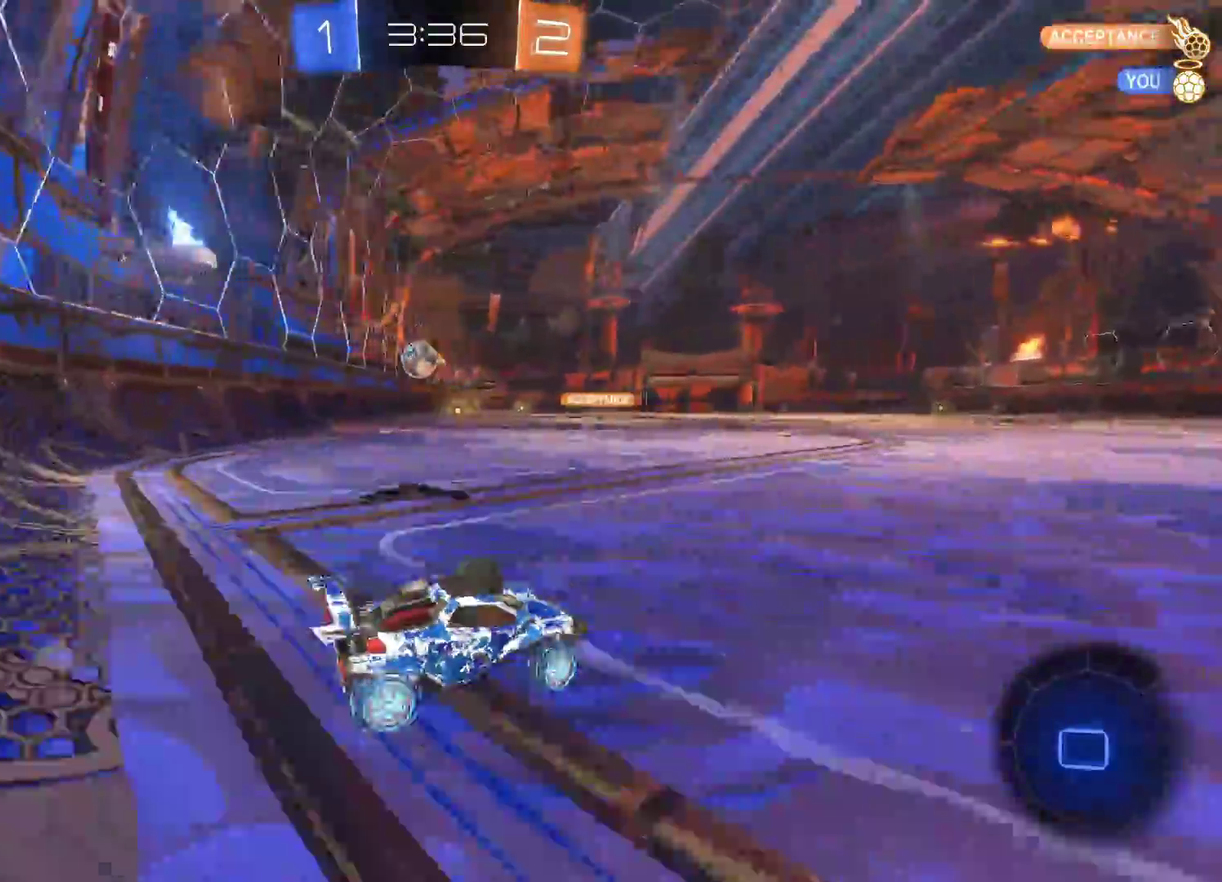
{"buttons": ["R2"], "left_stick": "center", "events": [[217, "R2", "down"], [433, "left_stick", "center"]]}
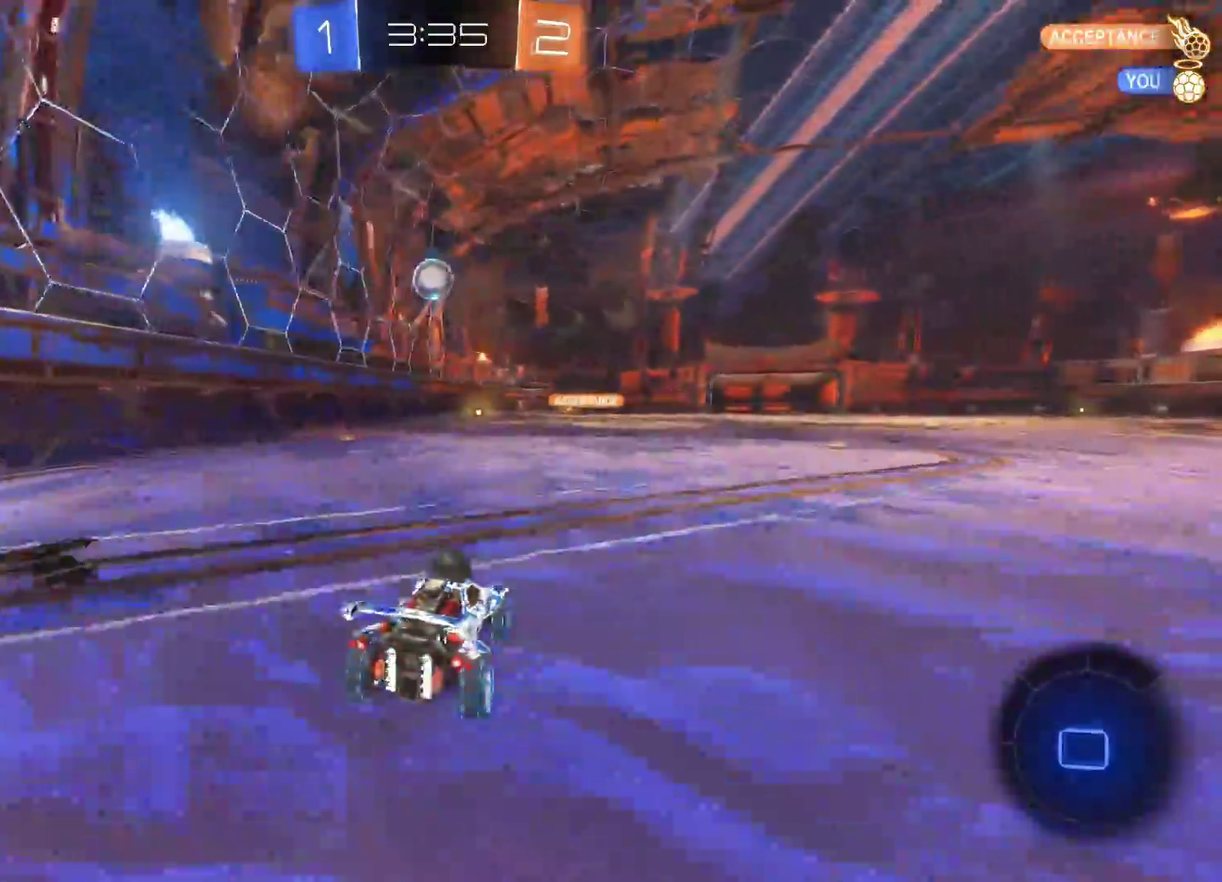
{"buttons": ["R2"], "left_stick": "left", "events": [[383, "R2", "up"], [400, "left_stick", "left"], [483, "R2", "down"]]}
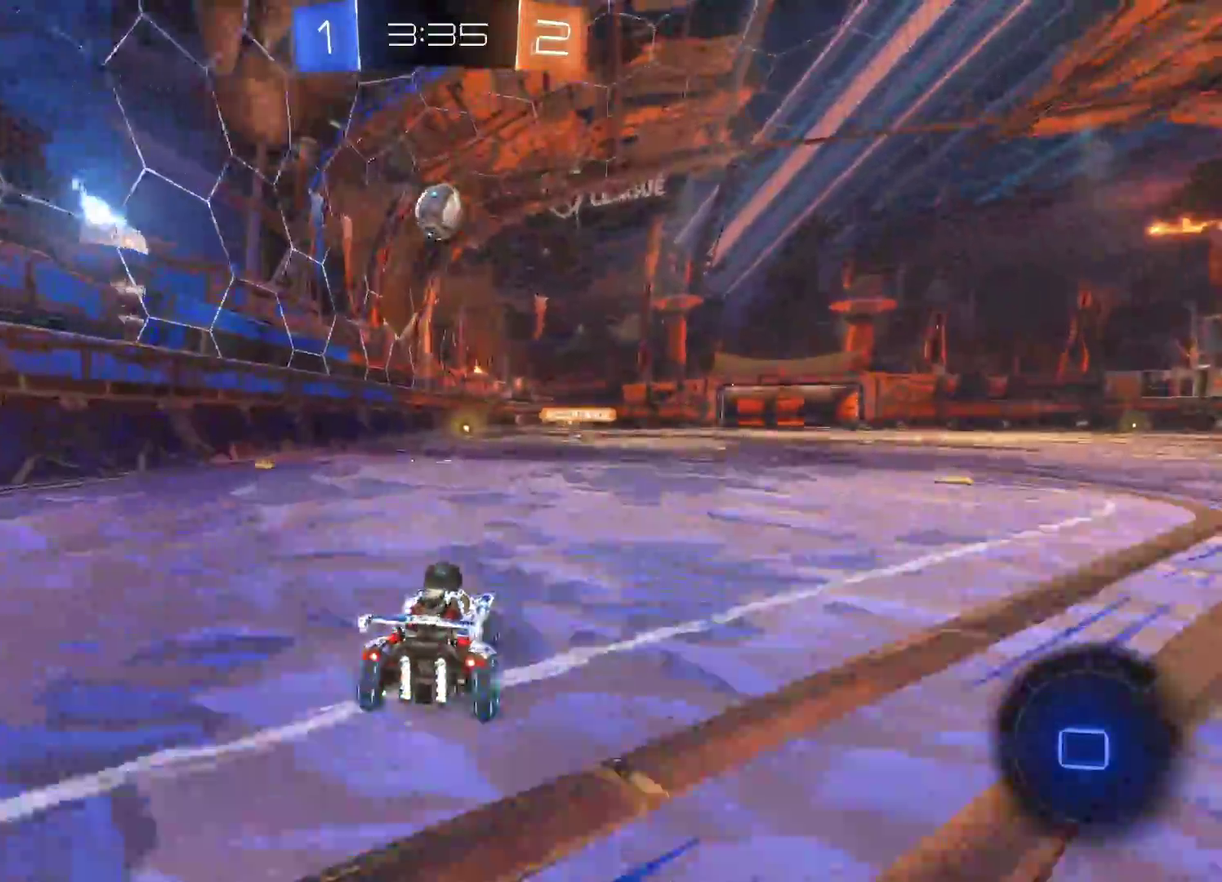
{"buttons": ["SQUARE", "R2"], "left_stick": "right", "events": [[183, "left_stick", "right"], [433, "SQUARE", "down"]]}
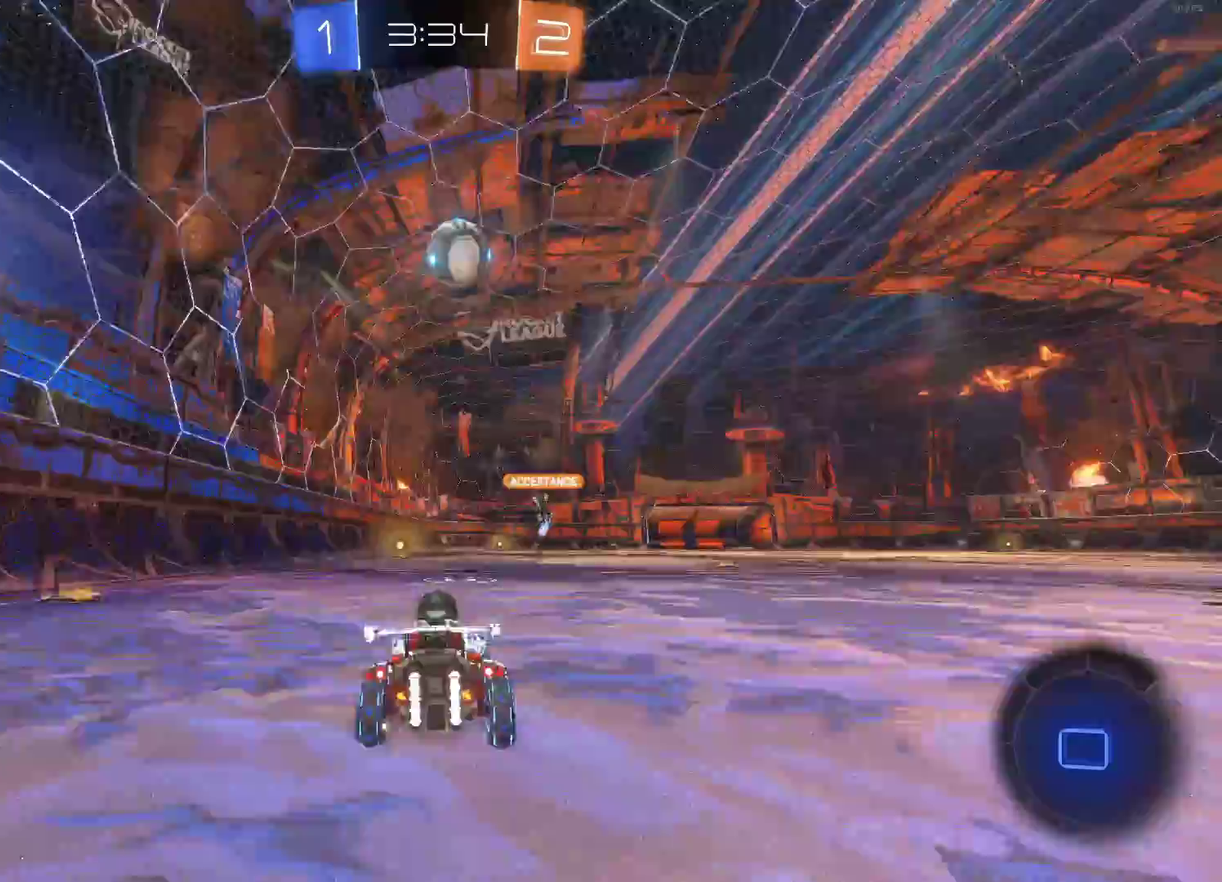
{"buttons": ["R2"], "left_stick": "right", "events": [[50, "SQUARE", "up"]]}
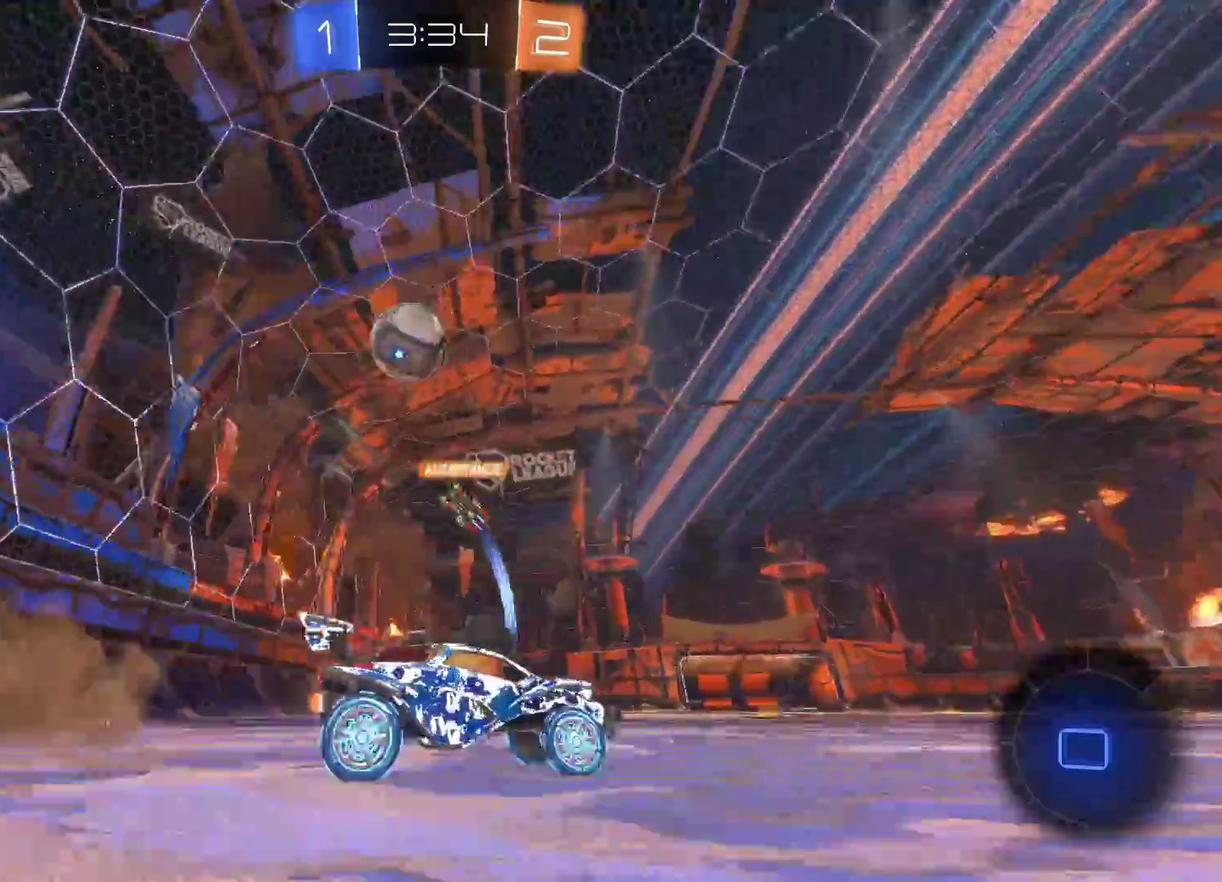
{"buttons": ["R2"], "left_stick": "right", "events": [[250, "left_stick", "center"], [433, "left_stick", "right"]]}
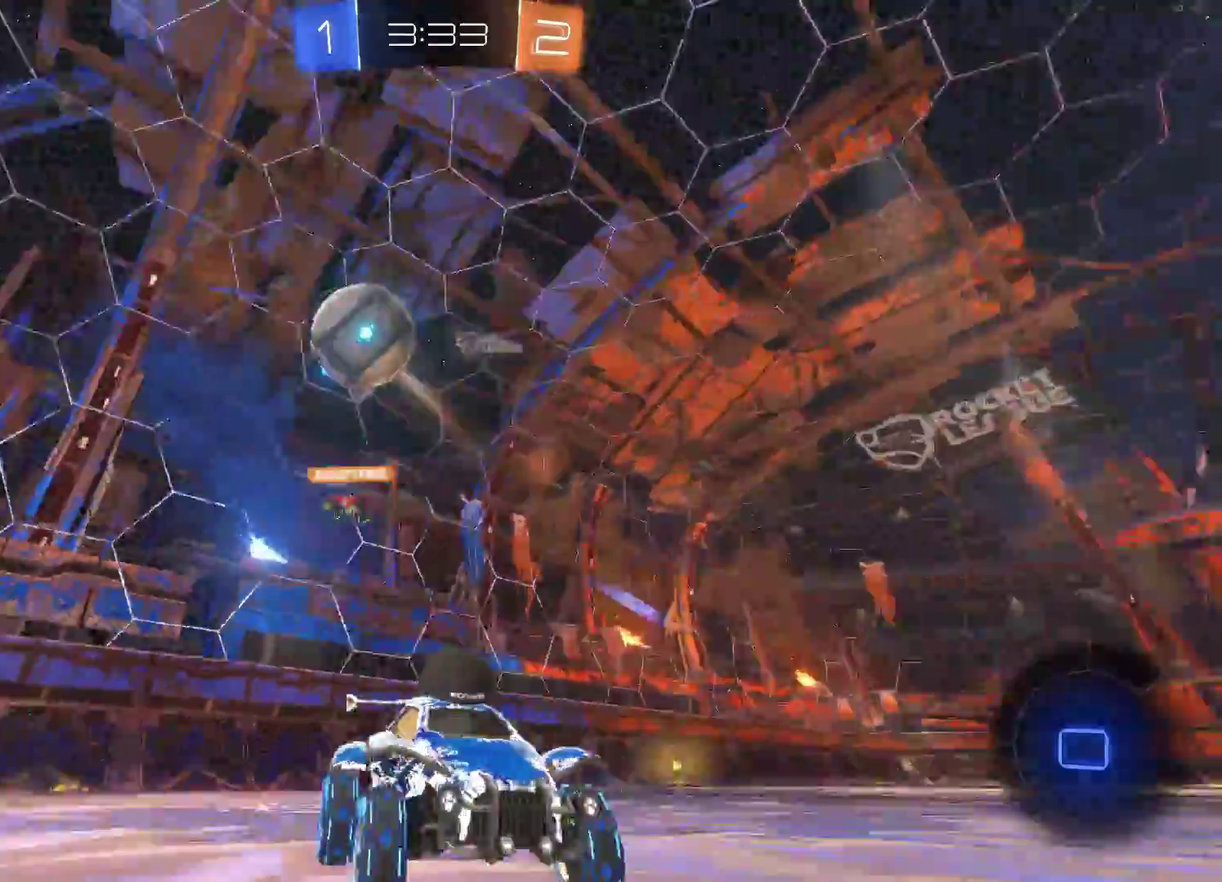
{"buttons": ["R2"], "left_stick": "center", "events": [[400, "left_stick", "center"]]}